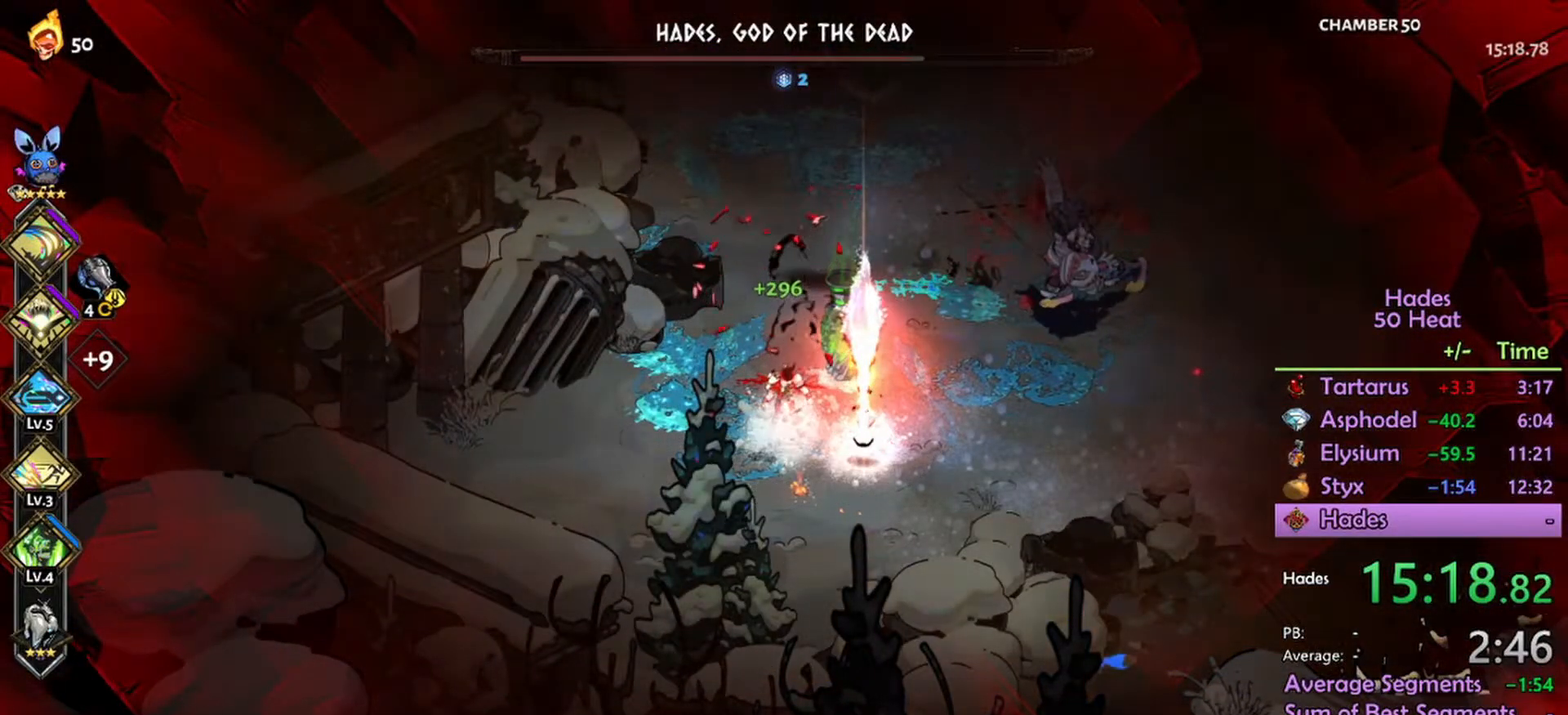
Gameplay with a controller (Xbox layout); each line is a JSON object with the inputs held at the frame after it (dt_ms = milliseconds from this image to that frame). "events" lists button and stick changes between this image and that frame as [ms after this image, input, new state], when the widget could be followed in between.
{"dt_ms": 500, "buttons": [], "left_stick": "center", "right_stick": "center", "events": []}
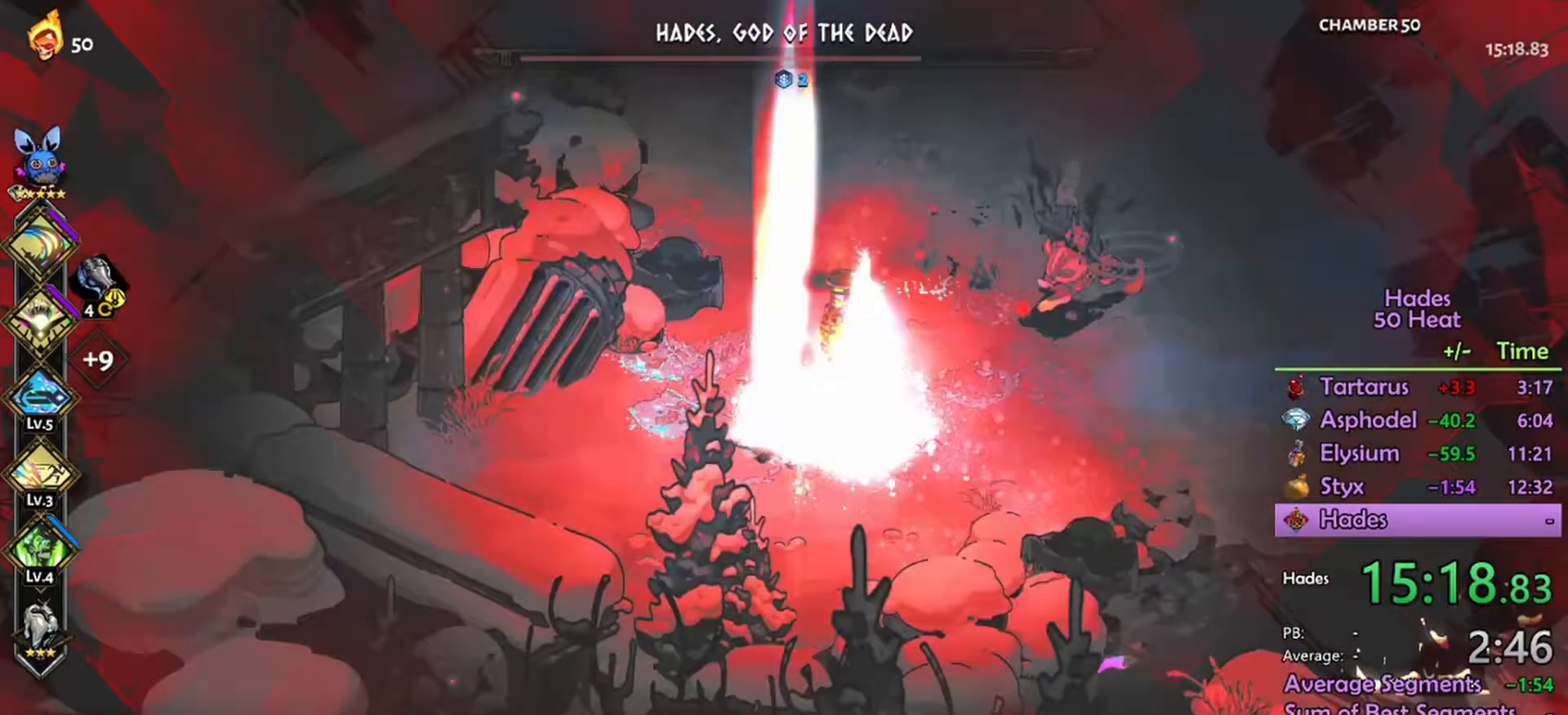
{"dt_ms": 500, "buttons": ["B"], "left_stick": "down", "right_stick": "center"}
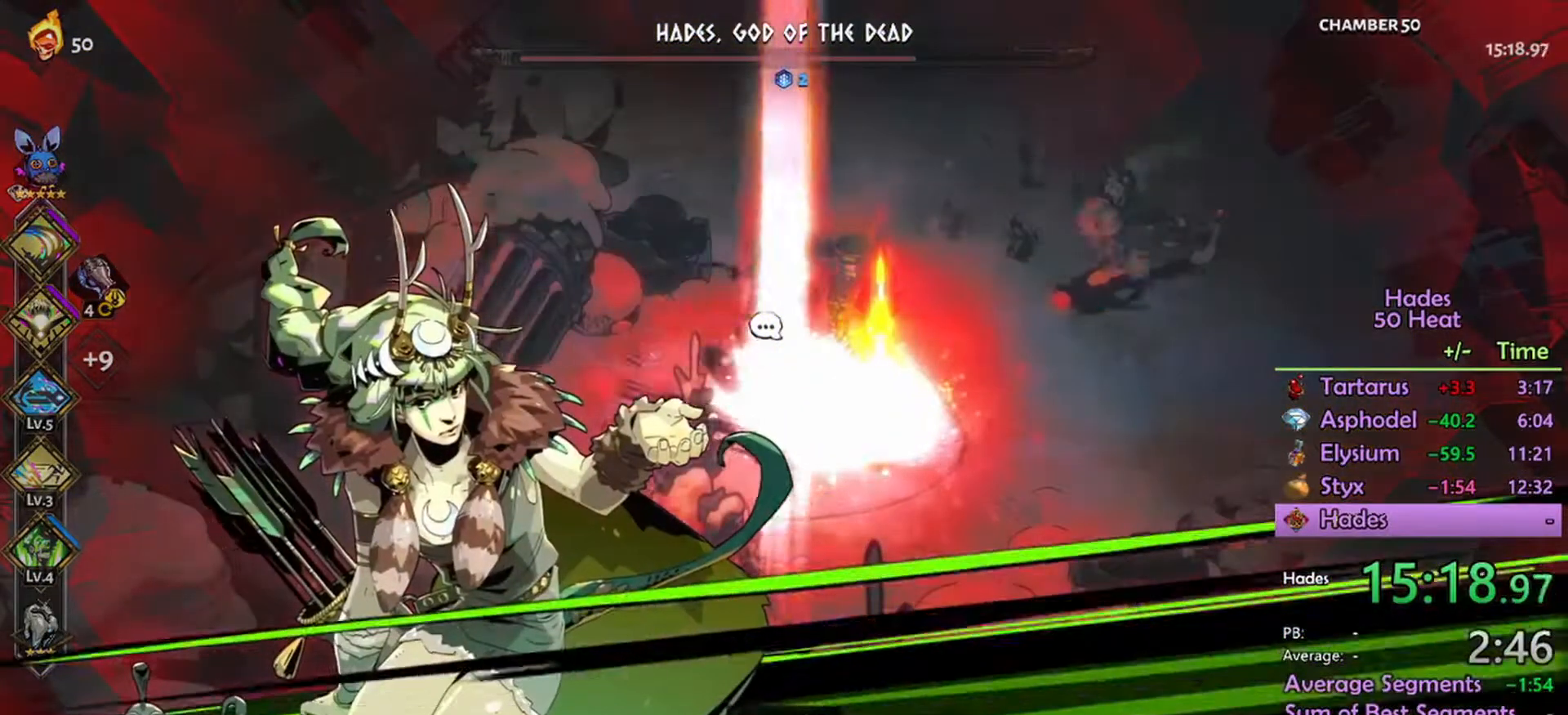
{"dt_ms": 500, "buttons": [], "left_stick": "center", "right_stick": "center", "events": [[33, "B", "up"], [233, "left_stick", "center"]]}
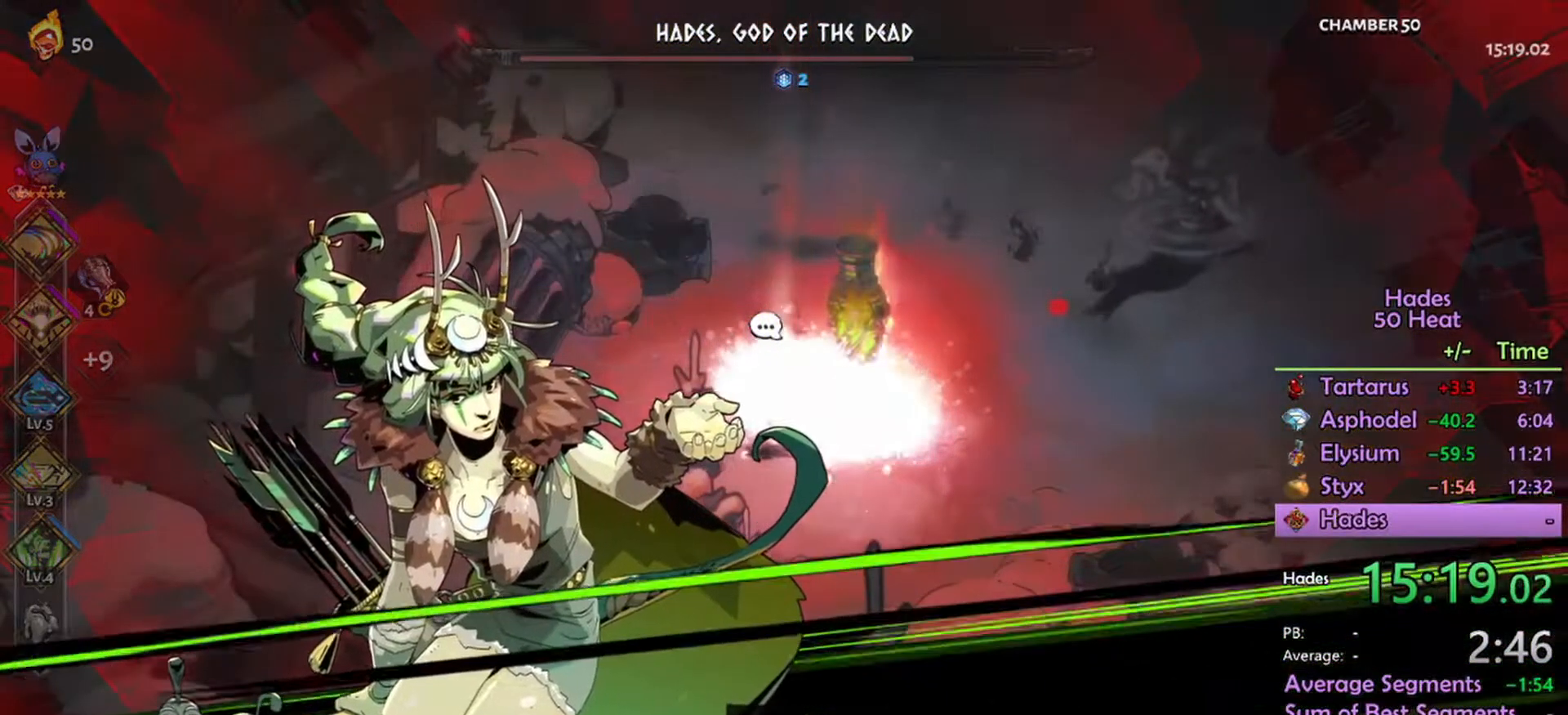
{"dt_ms": 533, "buttons": [], "left_stick": "right", "right_stick": "center", "events": [[333, "left_stick", "right"], [400, "A", "down"], [500, "A", "up"]]}
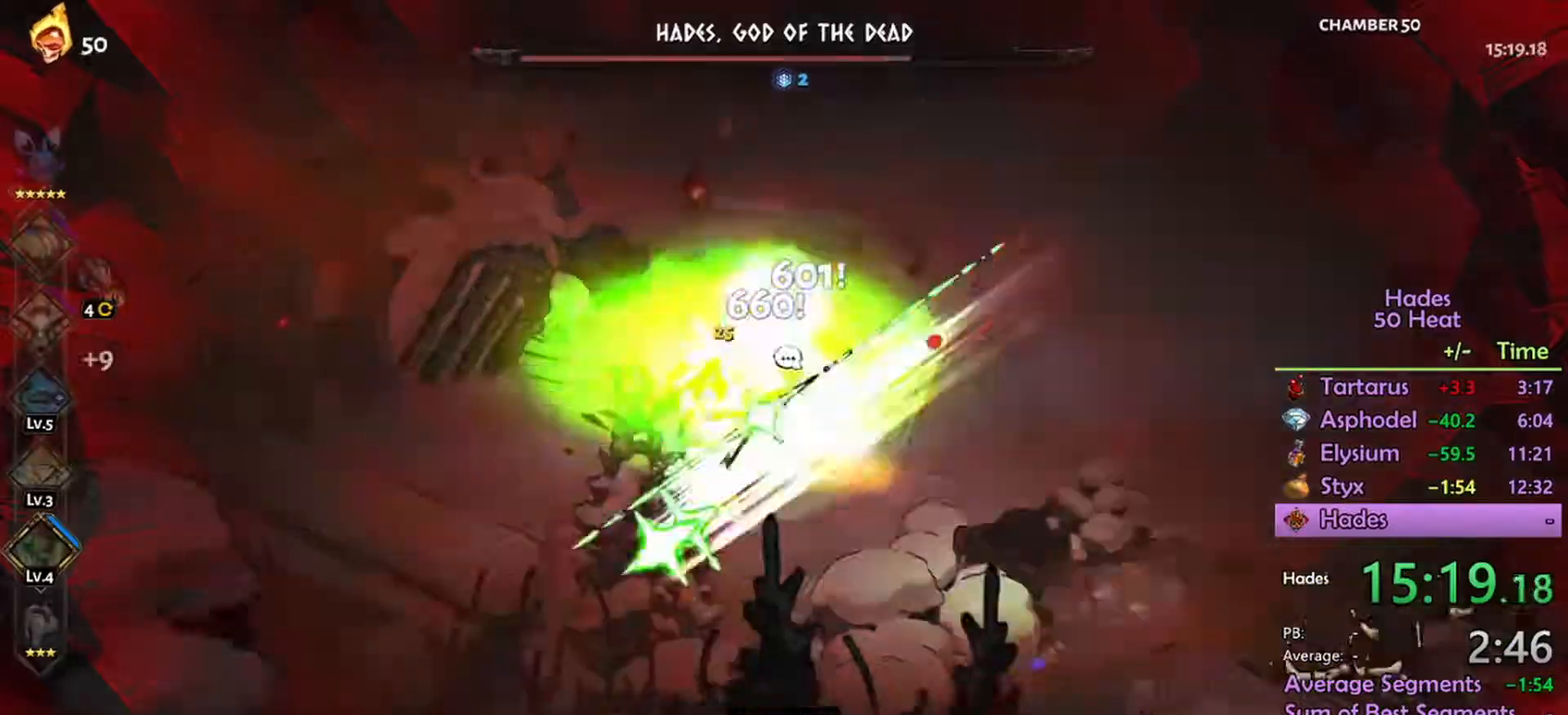
{"dt_ms": 500, "buttons": ["L1", "R2"], "left_stick": "left", "right_stick": "center", "events": [[67, "A", "down"], [167, "A", "up"], [167, "R2", "down"], [267, "left_stick", "left"], [400, "L1", "down"]]}
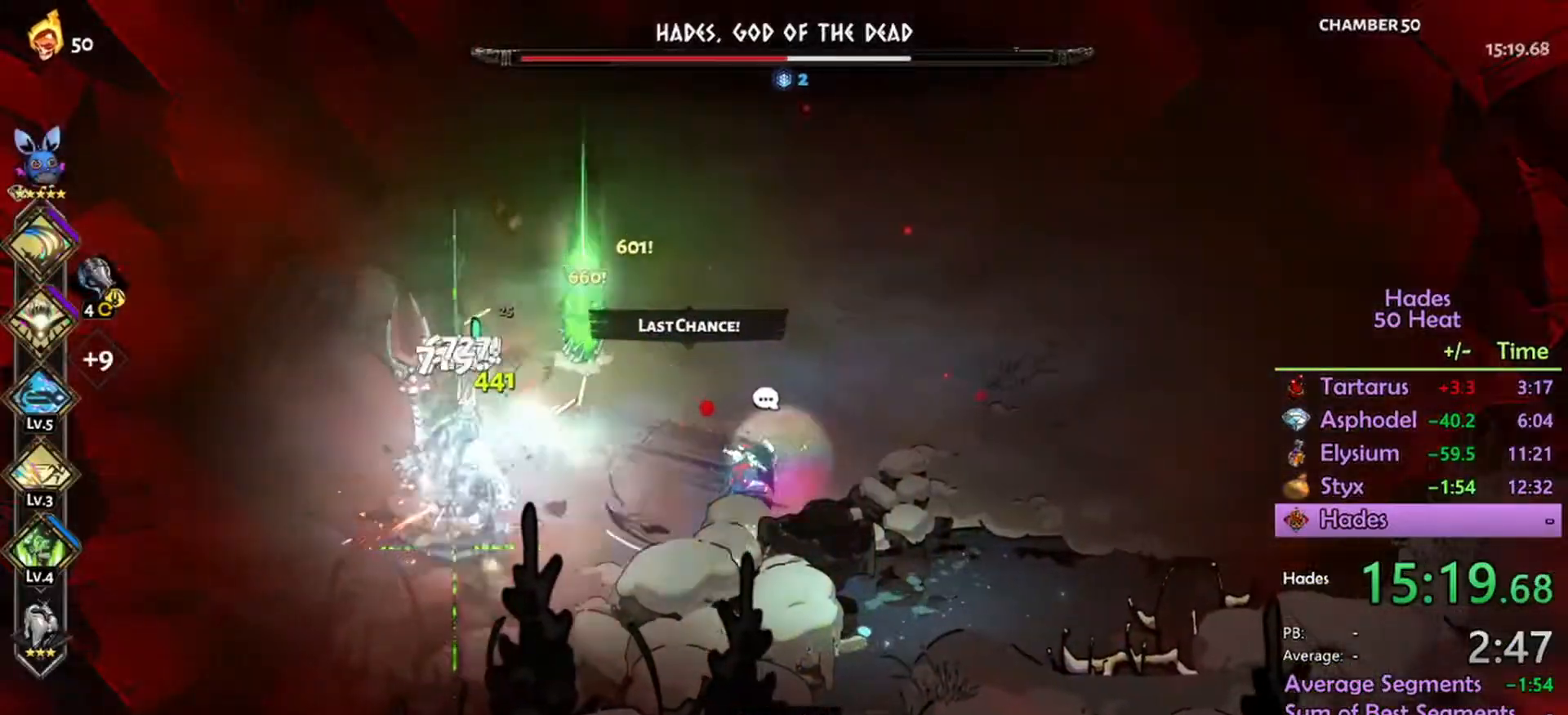
{"dt_ms": 500, "buttons": ["R2"], "left_stick": "left", "right_stick": "center", "events": [[33, "L1", "up"], [100, "L1", "down"], [233, "L1", "up"]]}
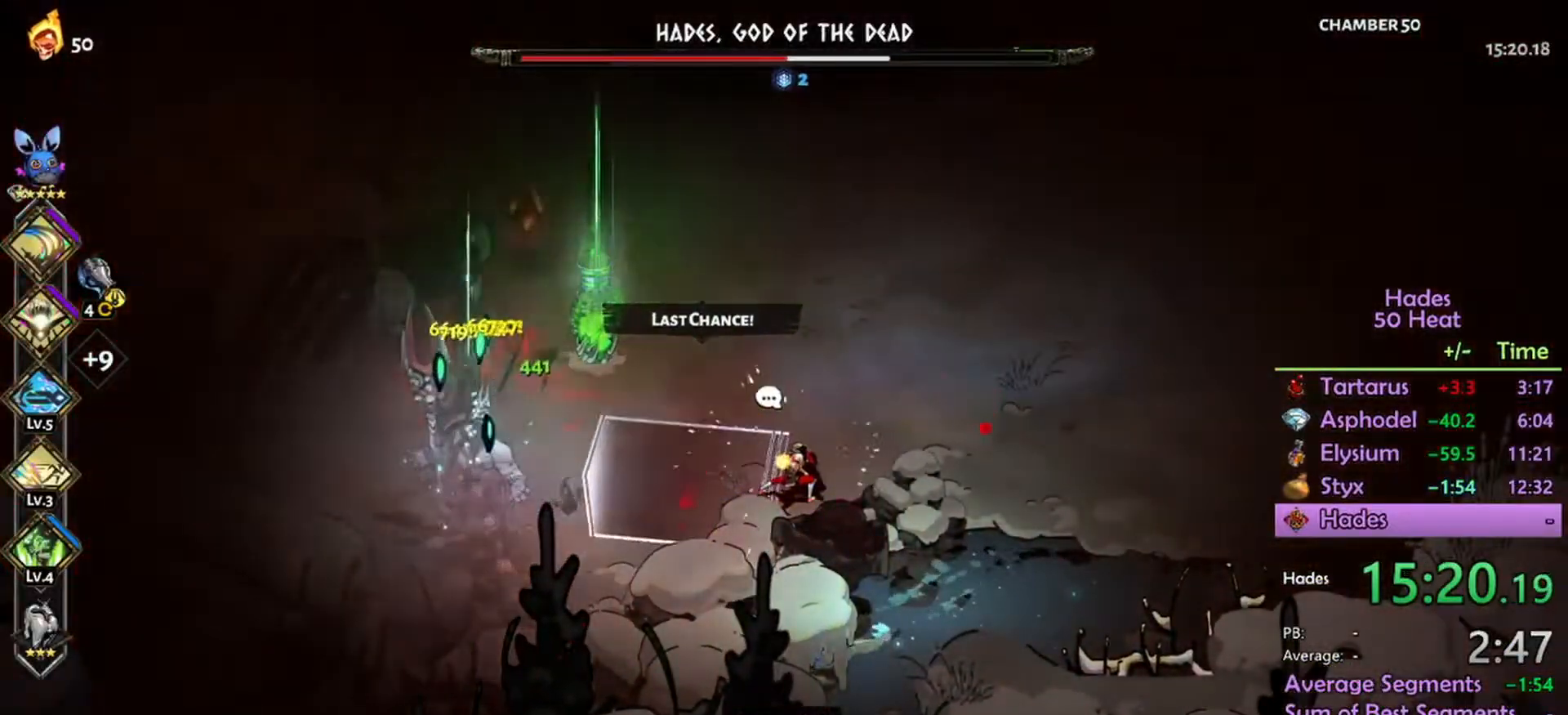
{"dt_ms": 500, "buttons": ["R2"], "left_stick": "left", "right_stick": "center", "events": [[133, "R2", "up"], [167, "A", "down"], [200, "L1", "down"], [267, "L1", "up"], [367, "L1", "down"], [400, "A", "up"], [400, "R2", "down"], [467, "L1", "up"]]}
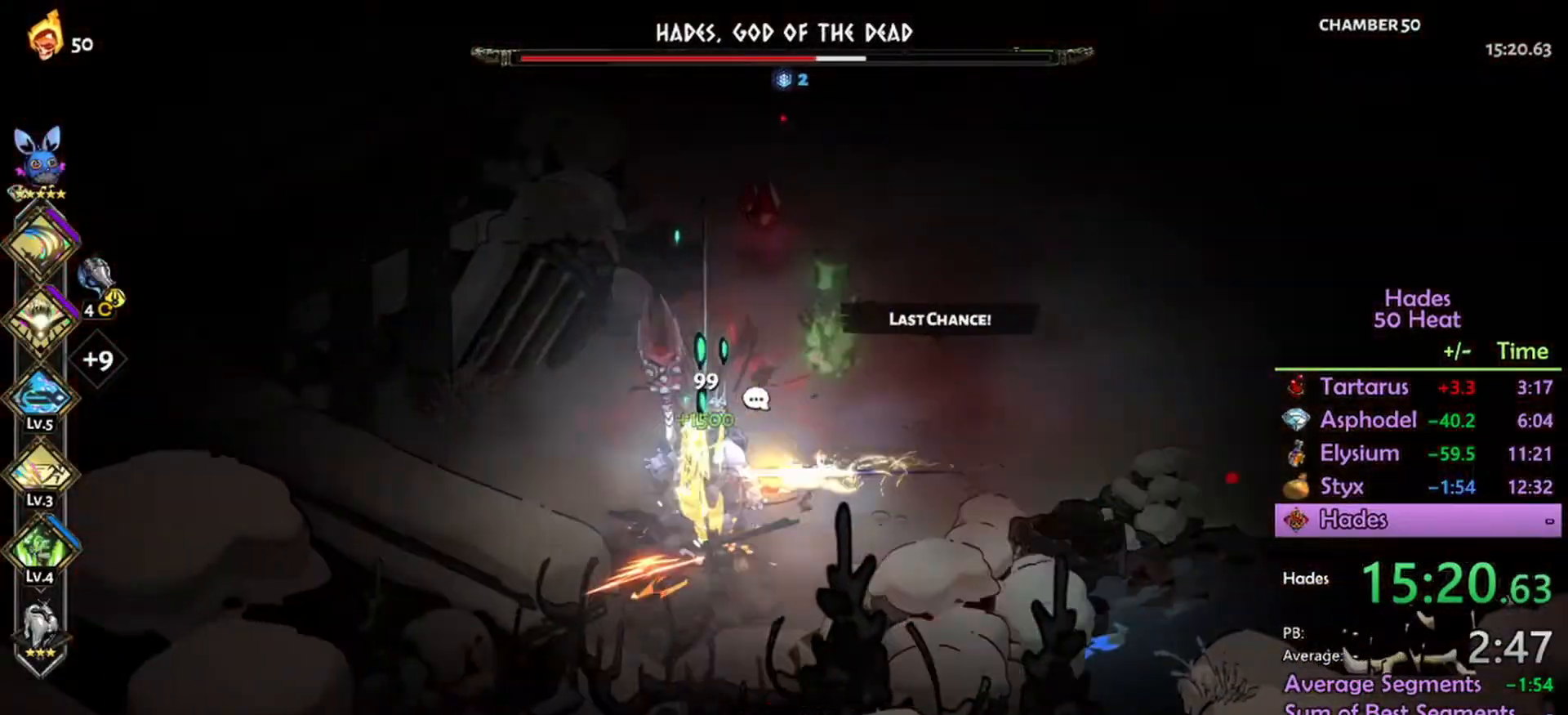
{"dt_ms": 500, "buttons": ["R2"], "left_stick": "up-right", "right_stick": "center", "events": [[67, "L1", "down"], [133, "L1", "up"], [167, "left_stick", "up-right"], [267, "L1", "down"], [400, "L1", "up"]]}
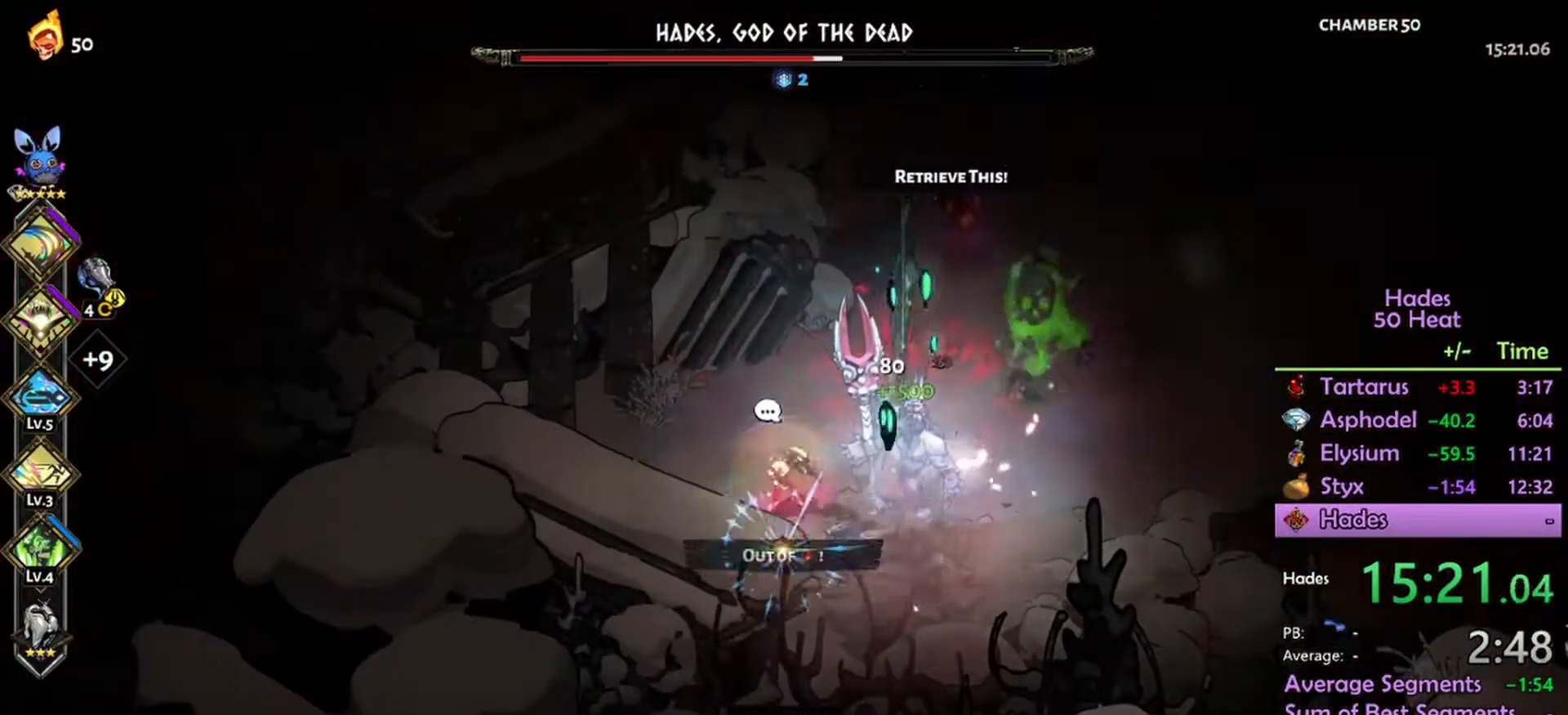
{"dt_ms": 500, "buttons": ["R2"], "left_stick": "up-left", "right_stick": "center", "events": [[33, "R2", "up"], [100, "A", "down"], [167, "A", "up"], [267, "A", "down"], [367, "left_stick", "up"], [433, "A", "up"], [467, "left_stick", "up-left"], [500, "R2", "down"]]}
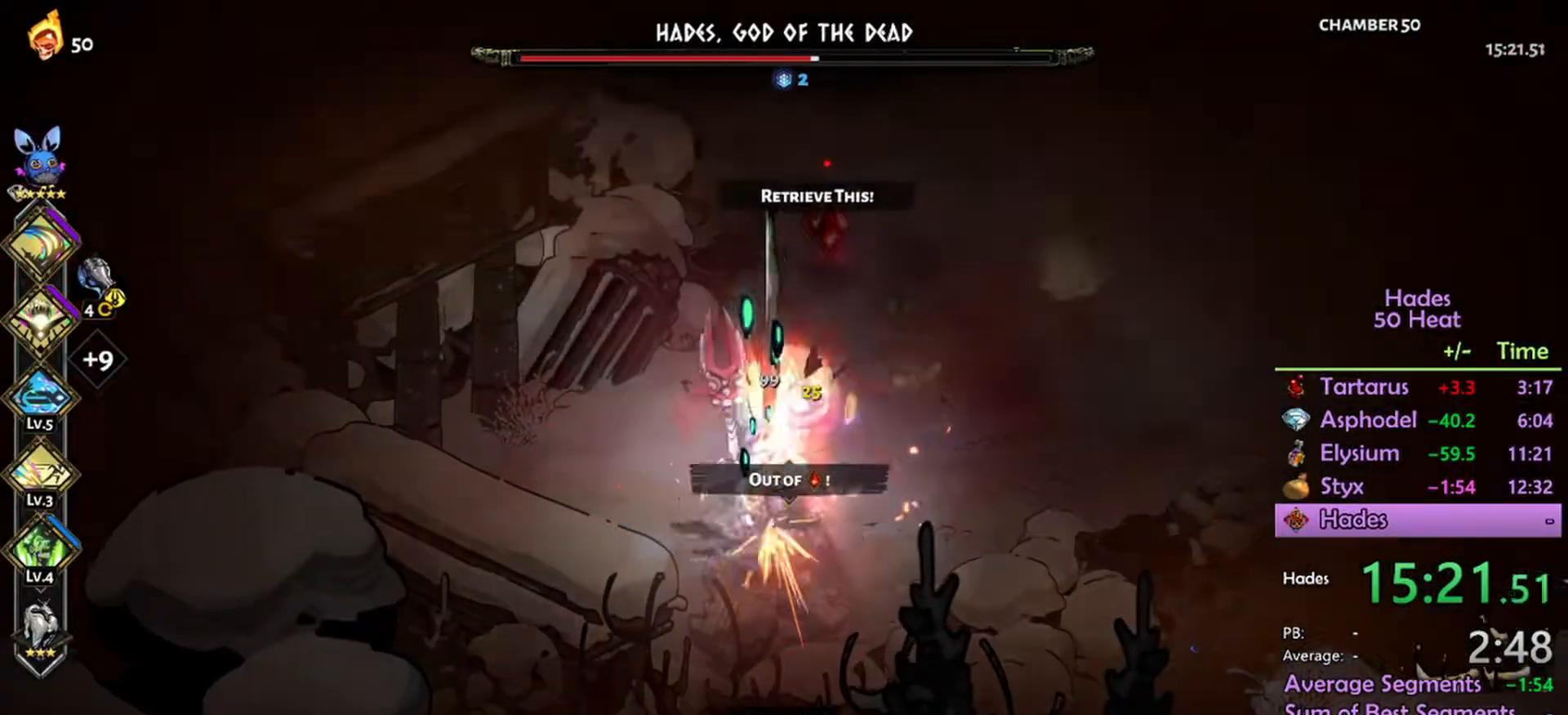
{"dt_ms": 500, "buttons": ["R2"], "left_stick": "down", "right_stick": "center", "events": [[100, "left_stick", "down"], [233, "L1", "down"], [333, "L1", "up"], [433, "L1", "down"], [500, "L1", "up"]]}
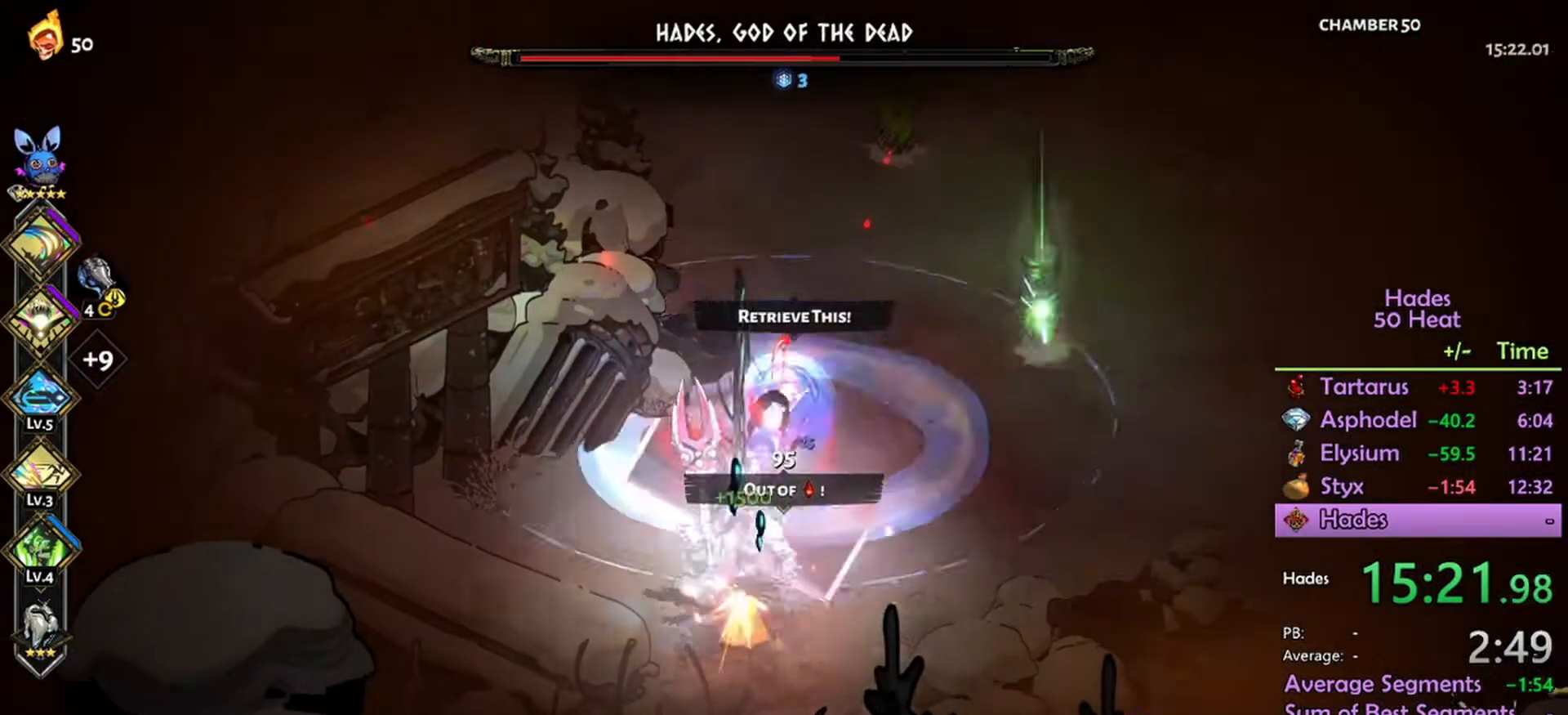
{"dt_ms": 500, "buttons": ["R2"], "left_stick": "down-right", "right_stick": "center", "events": [[67, "L1", "down"], [100, "R2", "up"], [133, "A", "down"], [233, "A", "up"], [267, "L1", "up"], [267, "R2", "down"], [467, "left_stick", "down-right"]]}
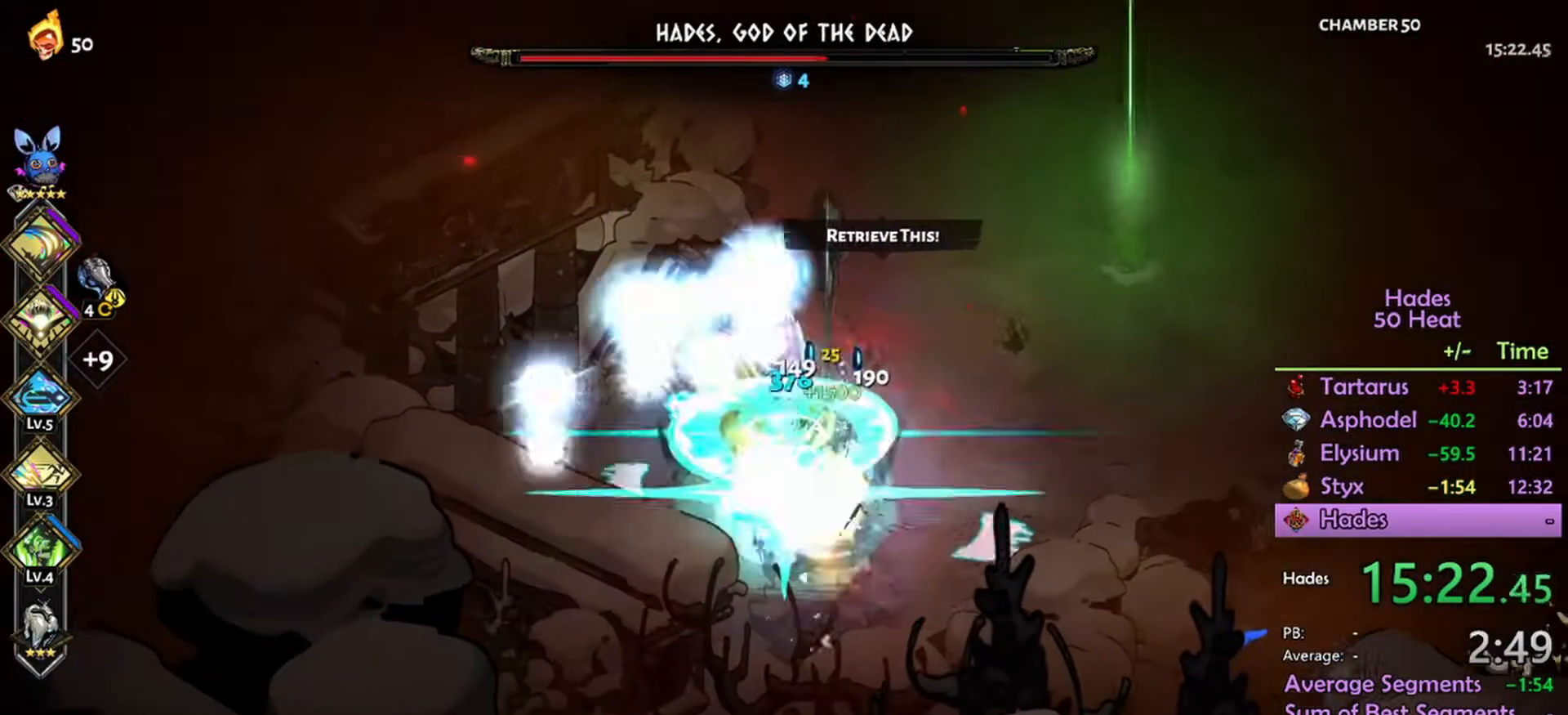
{"dt_ms": 500, "buttons": ["R2"], "left_stick": "up-left", "right_stick": "center", "events": [[33, "left_stick", "right"], [300, "L1", "down"], [300, "left_stick", "up-left"], [400, "L1", "up"]]}
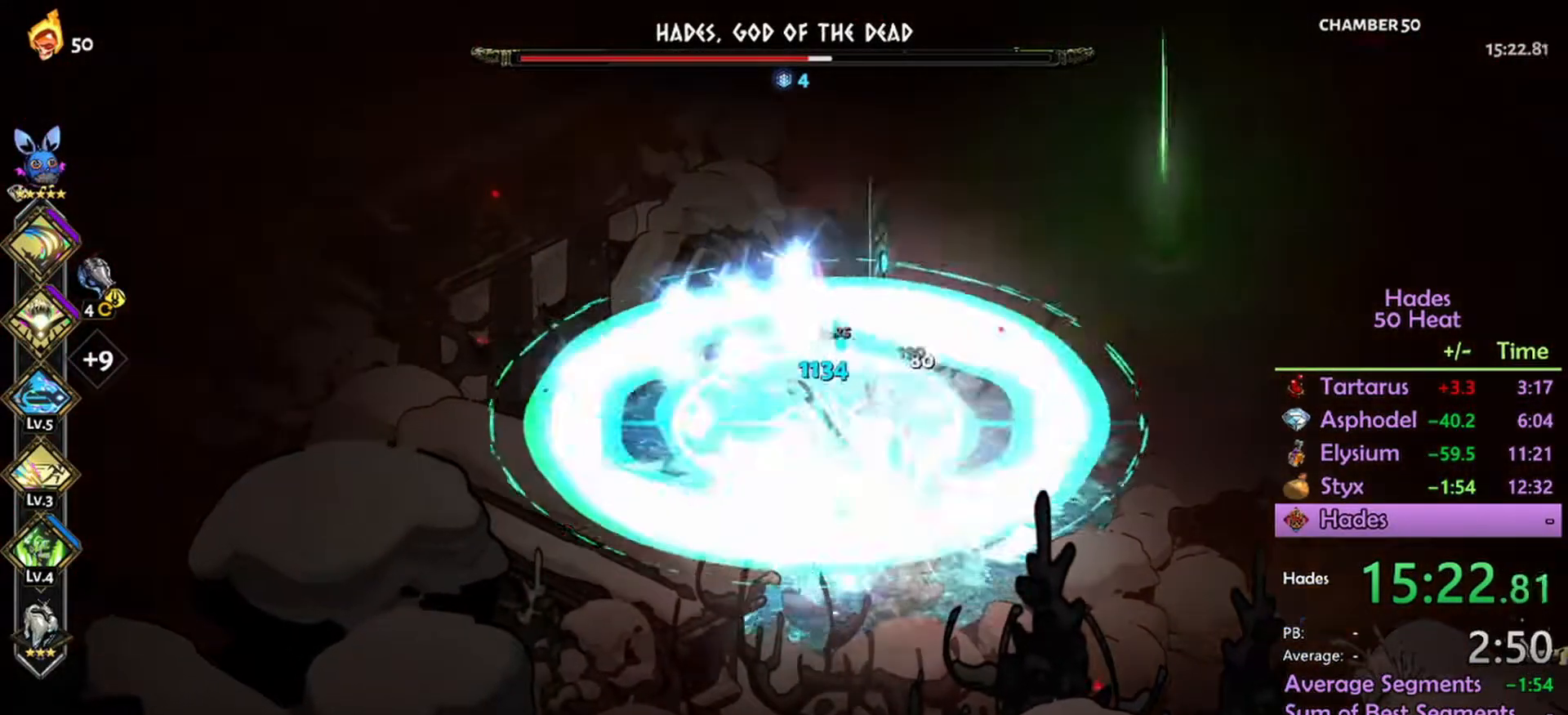
{"dt_ms": 1000, "buttons": ["R2"], "left_stick": "left", "right_stick": "center"}
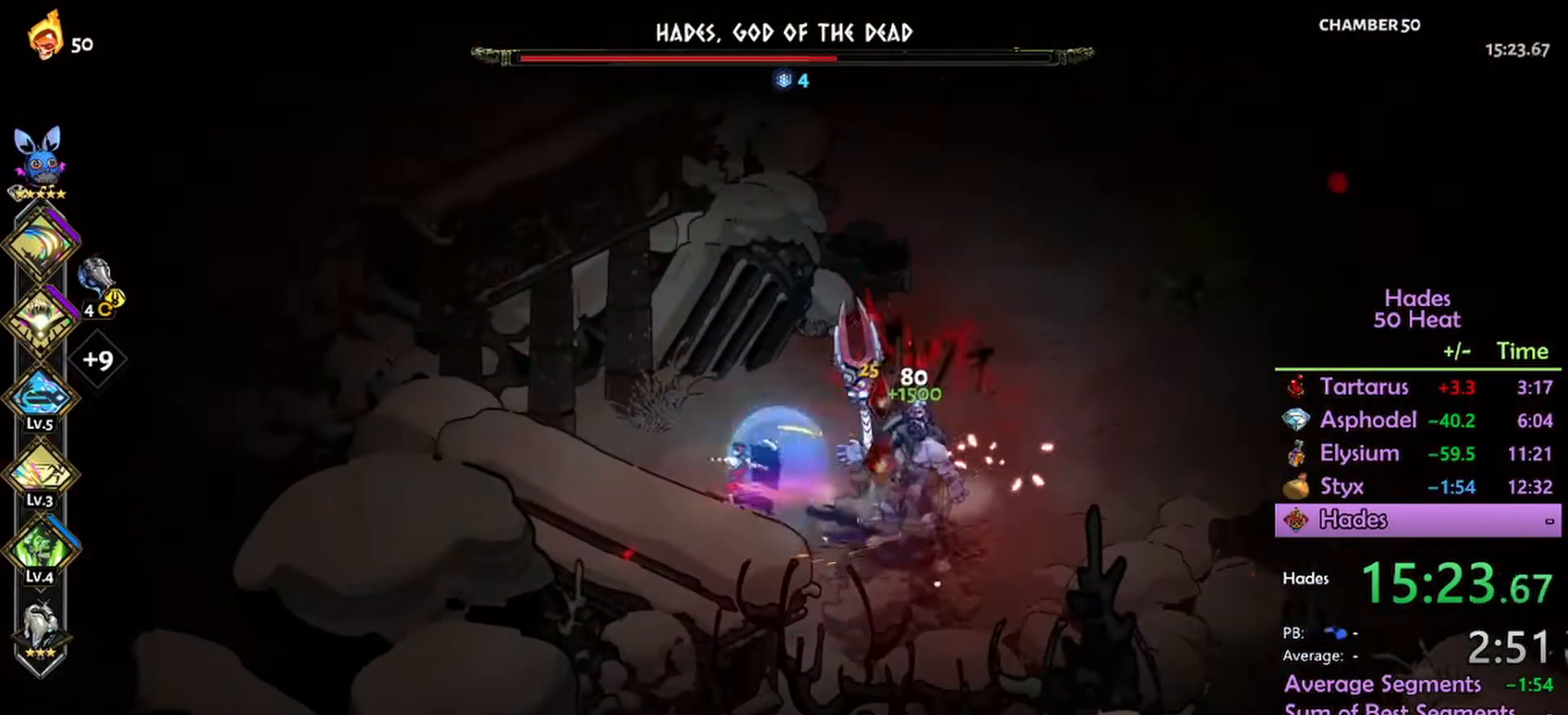
{"dt_ms": 467, "buttons": ["A", "L1"], "left_stick": "right", "right_stick": "center", "events": [[33, "left_stick", "right"], [167, "L1", "down"], [234, "L1", "up"], [301, "R2", "up"], [334, "A", "down"], [334, "L1", "down"], [401, "A", "up"], [401, "L1", "up"], [467, "A", "down"], [467, "L1", "down"]]}
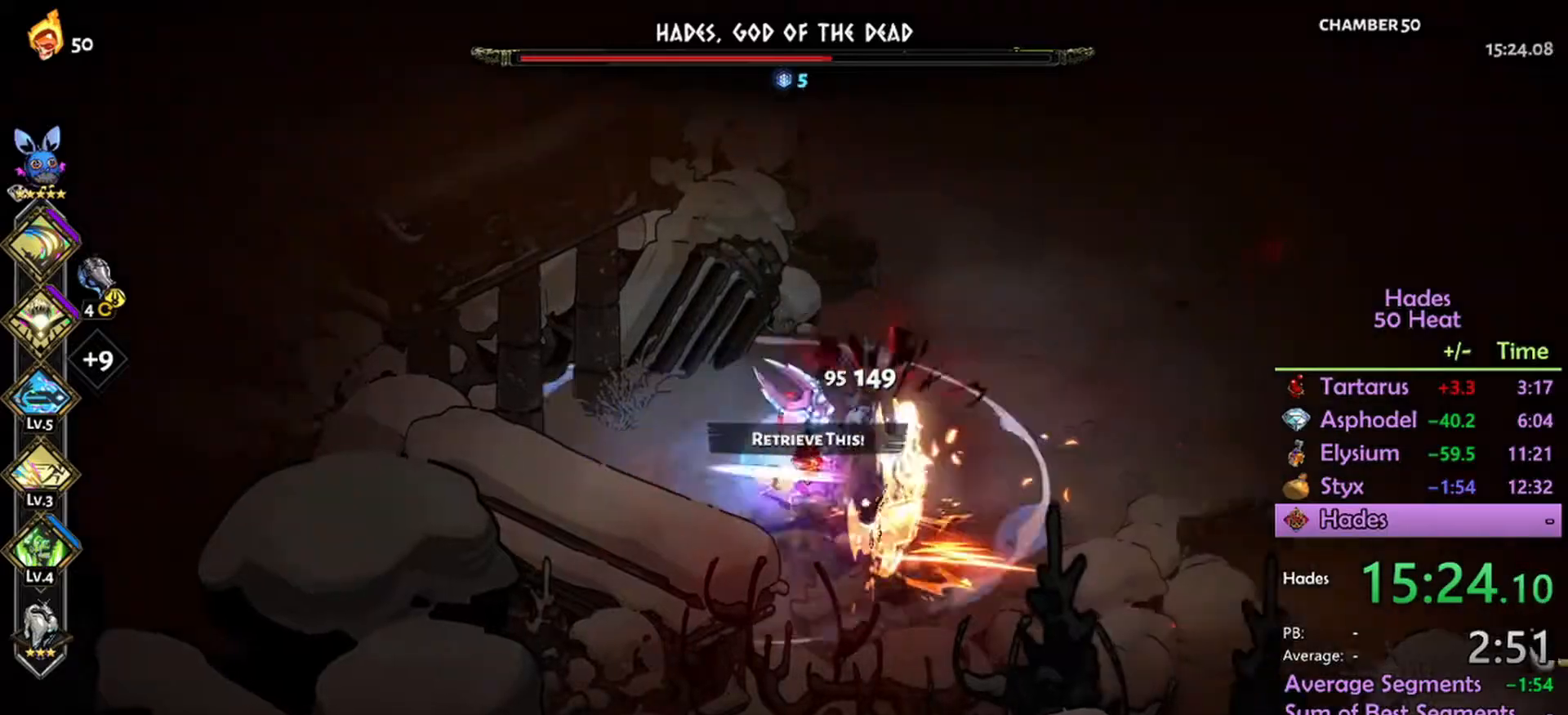
{"dt_ms": 500, "buttons": ["R2"], "left_stick": "left", "right_stick": "center", "events": [[67, "L1", "up"], [100, "A", "up"], [100, "R2", "down"], [200, "left_stick", "left"], [400, "L1", "down"], [467, "L1", "up"]]}
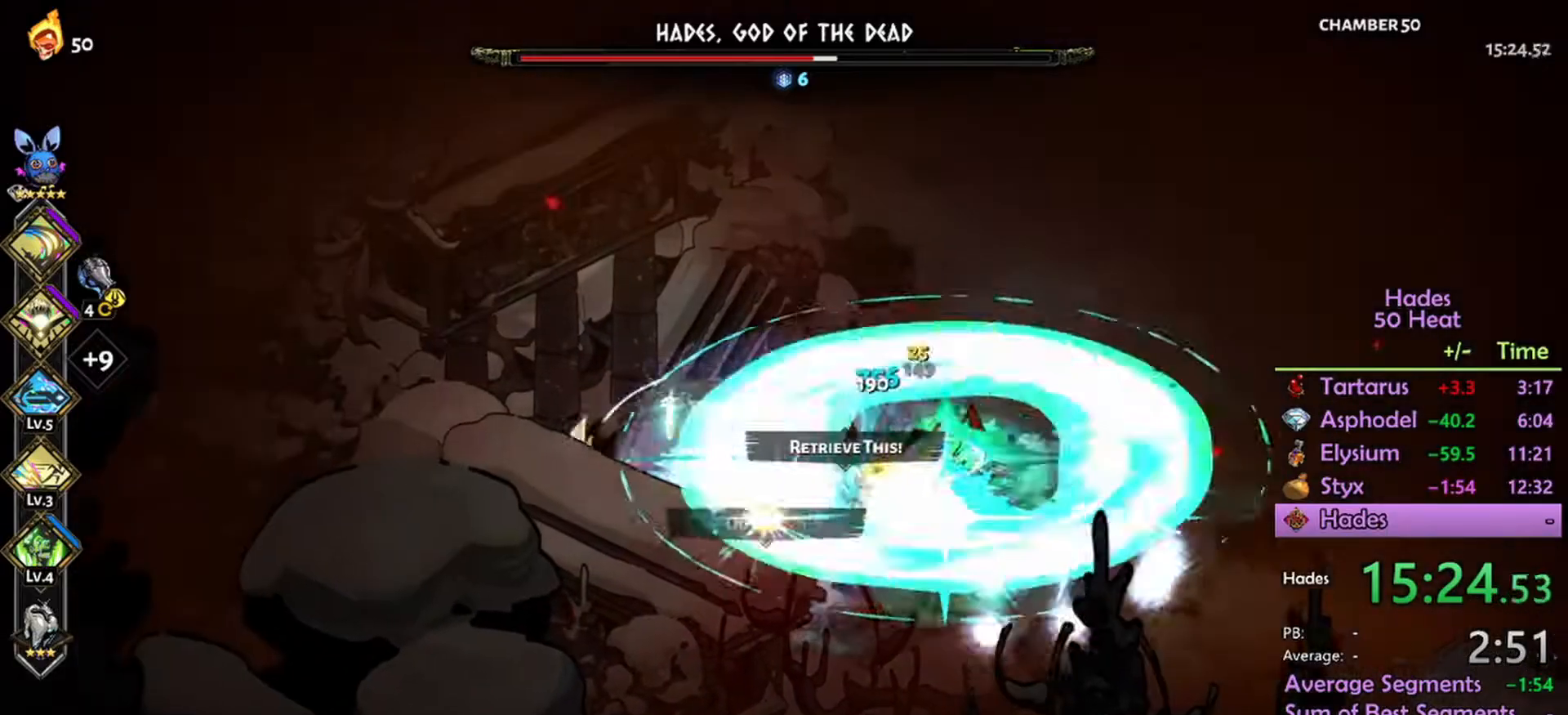
{"dt_ms": 500, "buttons": ["R2"], "left_stick": "right", "right_stick": "center", "events": [[67, "L1", "down"], [167, "left_stick", "right"], [300, "L1", "up"], [334, "L1", "down"], [434, "L1", "up"]]}
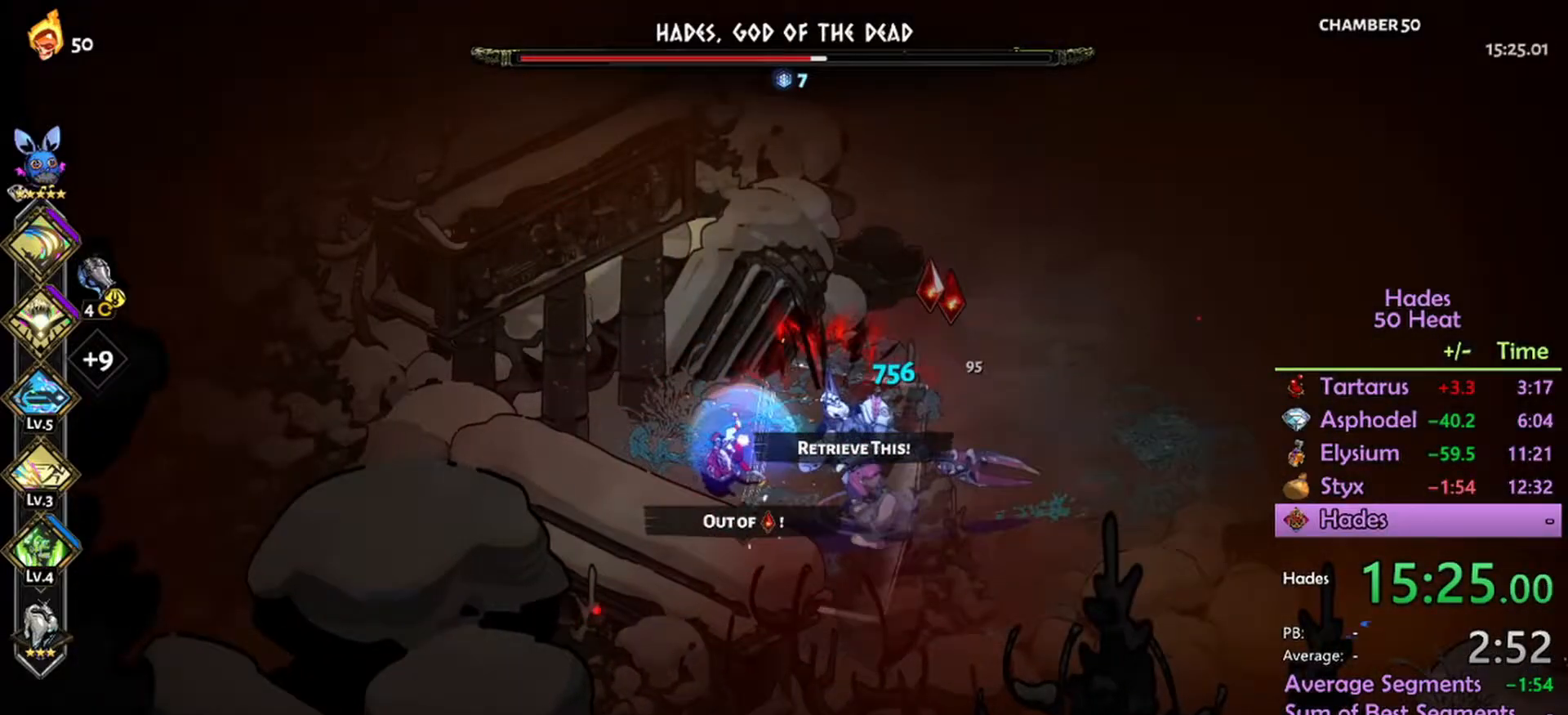
{"dt_ms": 500, "buttons": [], "left_stick": "right", "right_stick": "center", "events": [[234, "A", "down"], [234, "R2", "up"], [300, "A", "up"], [400, "A", "down"], [467, "A", "up"]]}
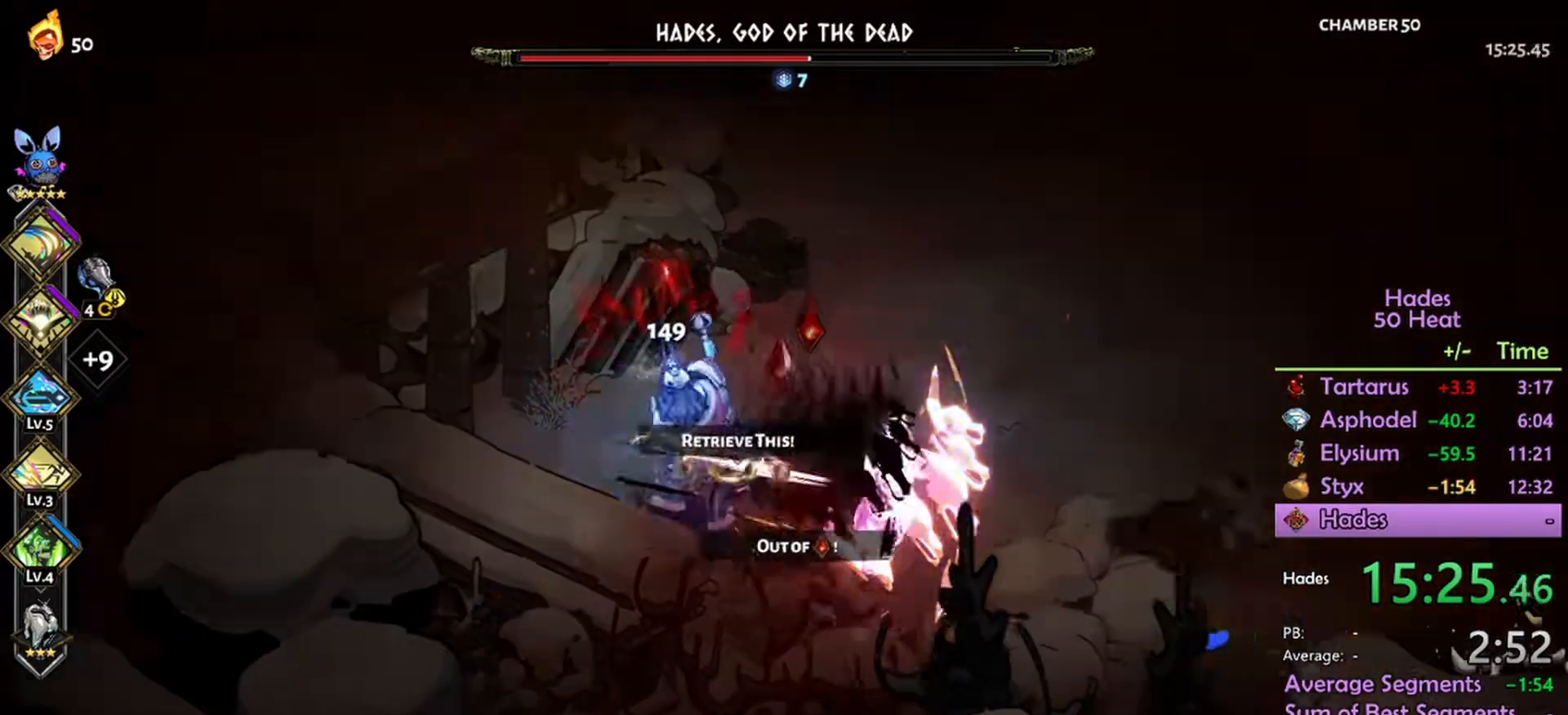
{"dt_ms": 500, "buttons": ["R2"], "left_stick": "left", "right_stick": "center", "events": [[34, "R2", "down"], [67, "left_stick", "left"]]}
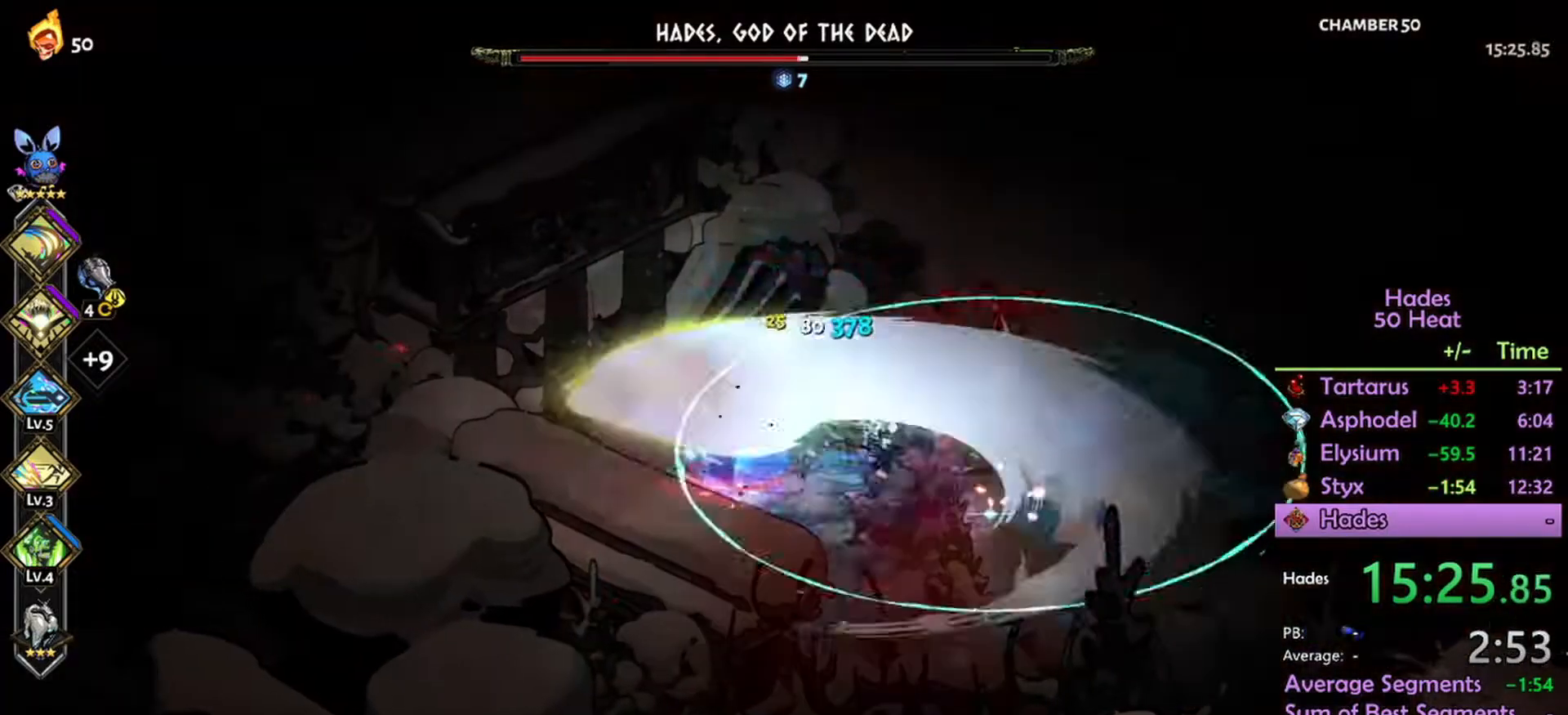
{"dt_ms": 500, "buttons": ["R2"], "left_stick": "up-right", "right_stick": "center", "events": [[67, "left_stick", "up-left"], [200, "left_stick", "up"], [500, "left_stick", "up-right"]]}
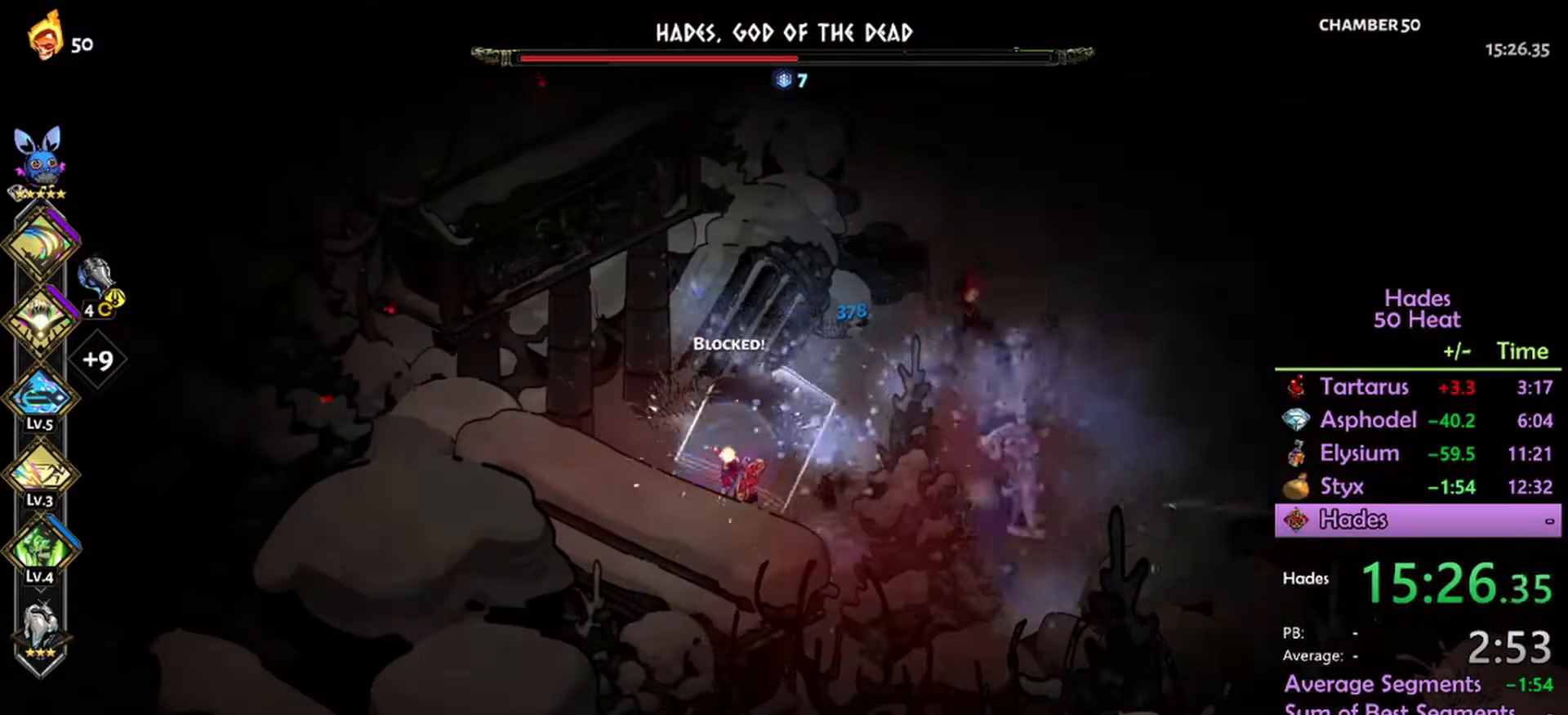
{"dt_ms": 500, "buttons": ["R2"], "left_stick": "right", "right_stick": "center", "events": [[134, "left_stick", "right"]]}
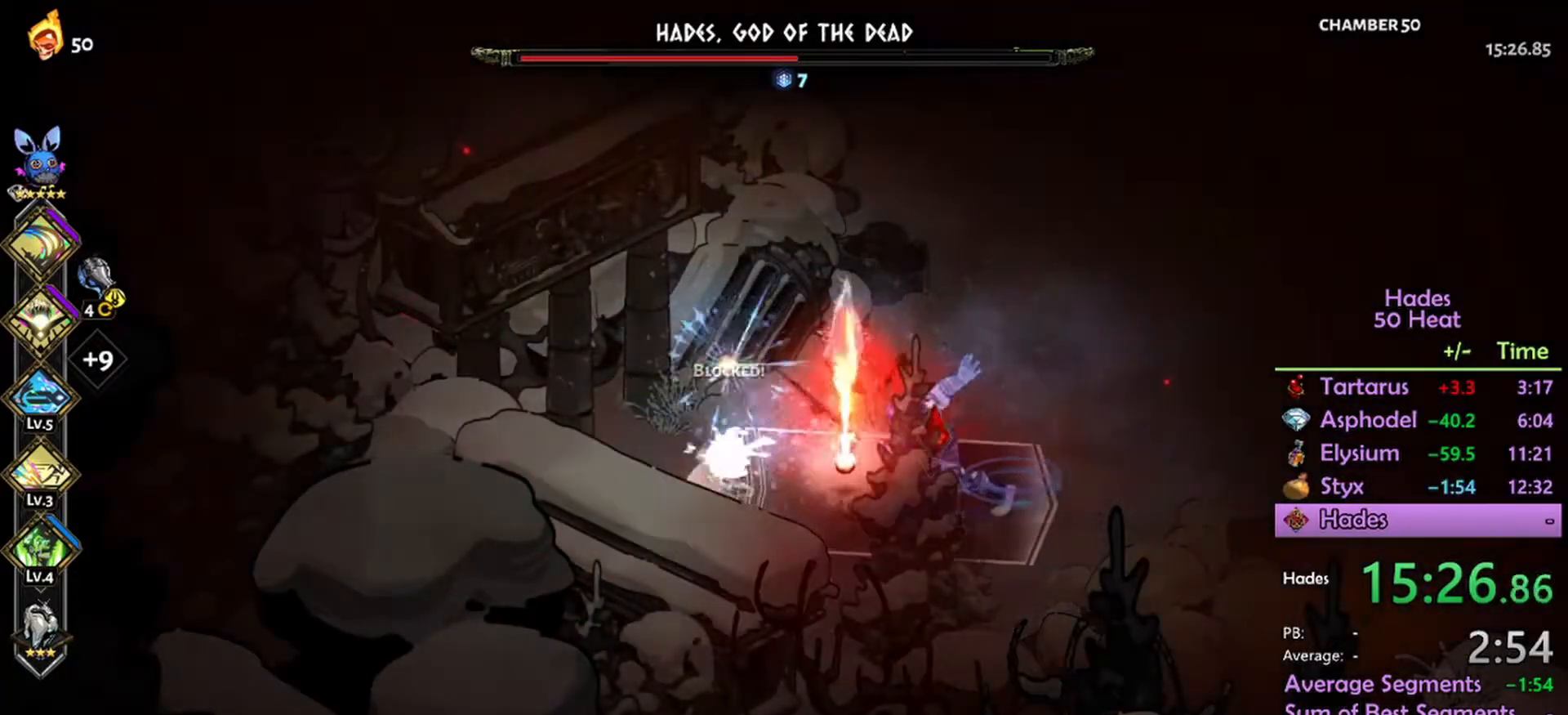
{"dt_ms": 500, "buttons": ["R2"], "left_stick": "right", "right_stick": "center", "events": []}
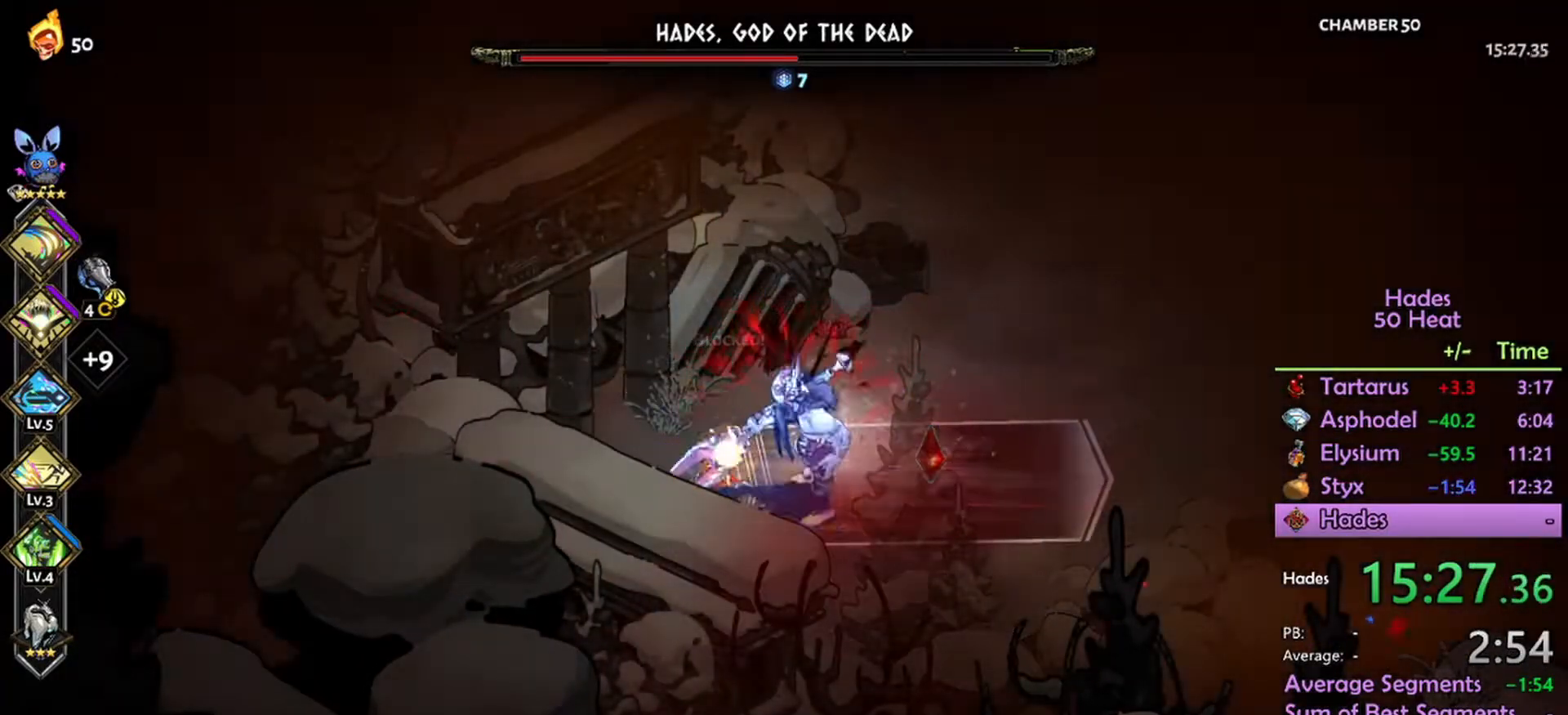
{"dt_ms": 500, "buttons": ["R2"], "left_stick": "right", "right_stick": "center", "events": []}
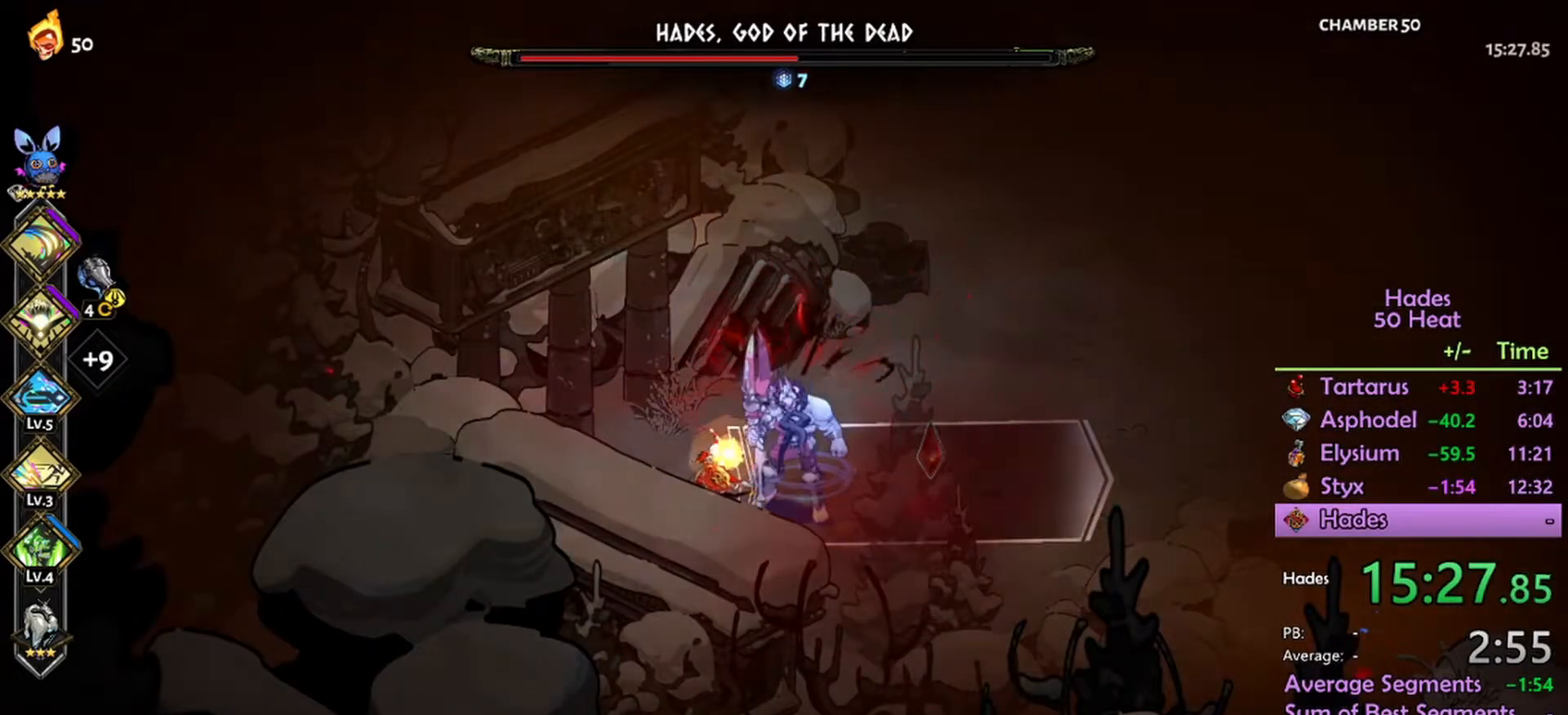
{"dt_ms": 500, "buttons": ["L1", "R2"], "left_stick": "left", "right_stick": "center", "events": [[34, "A", "down"], [34, "R2", "up"], [134, "A", "up"], [200, "left_stick", "left"], [234, "R2", "down"], [300, "L1", "down"], [367, "L1", "up"], [467, "L1", "down"]]}
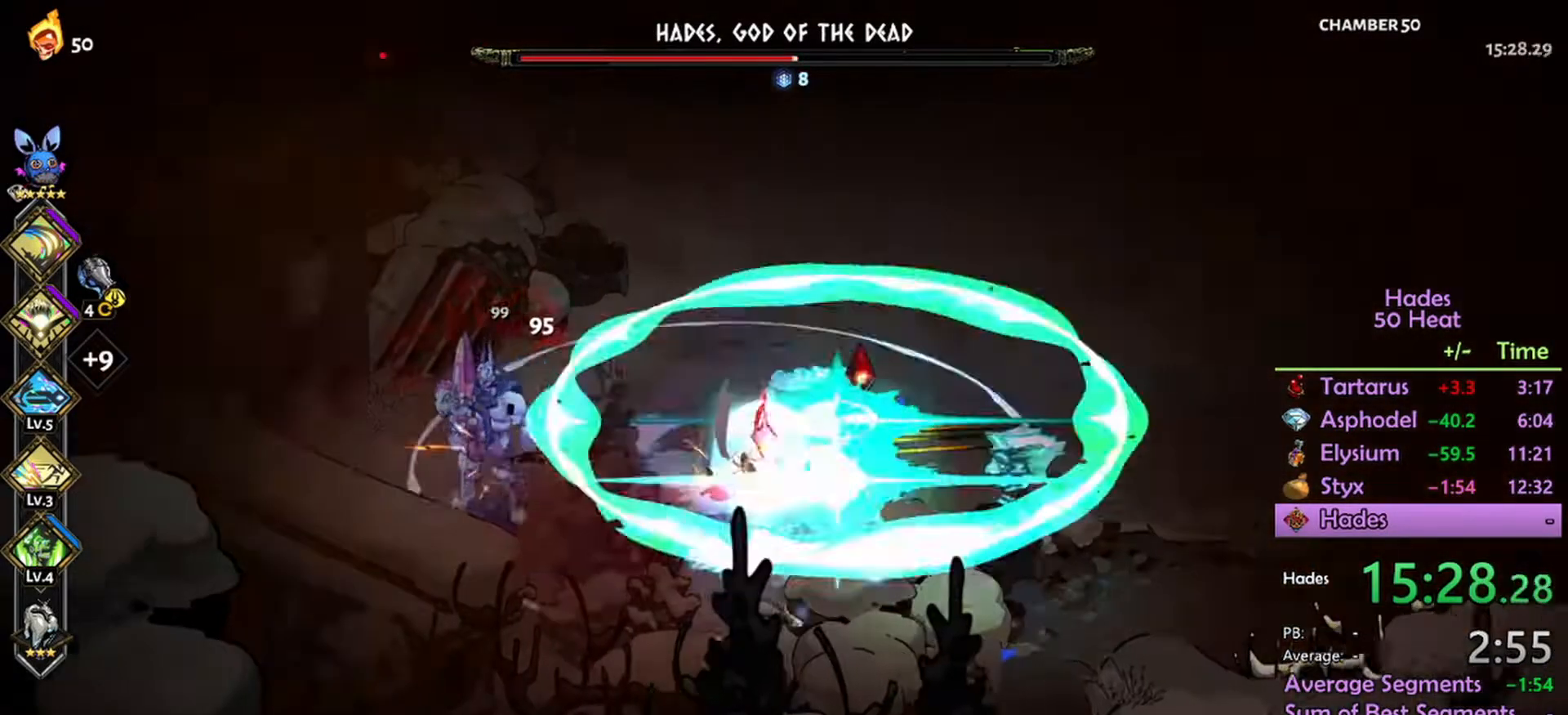
{"dt_ms": 500, "buttons": ["L1", "R2"], "left_stick": "left", "right_stick": "center", "events": [[34, "L1", "up"], [100, "L1", "down"], [200, "L1", "up"], [267, "L1", "down"], [367, "L1", "up"], [434, "L1", "down"]]}
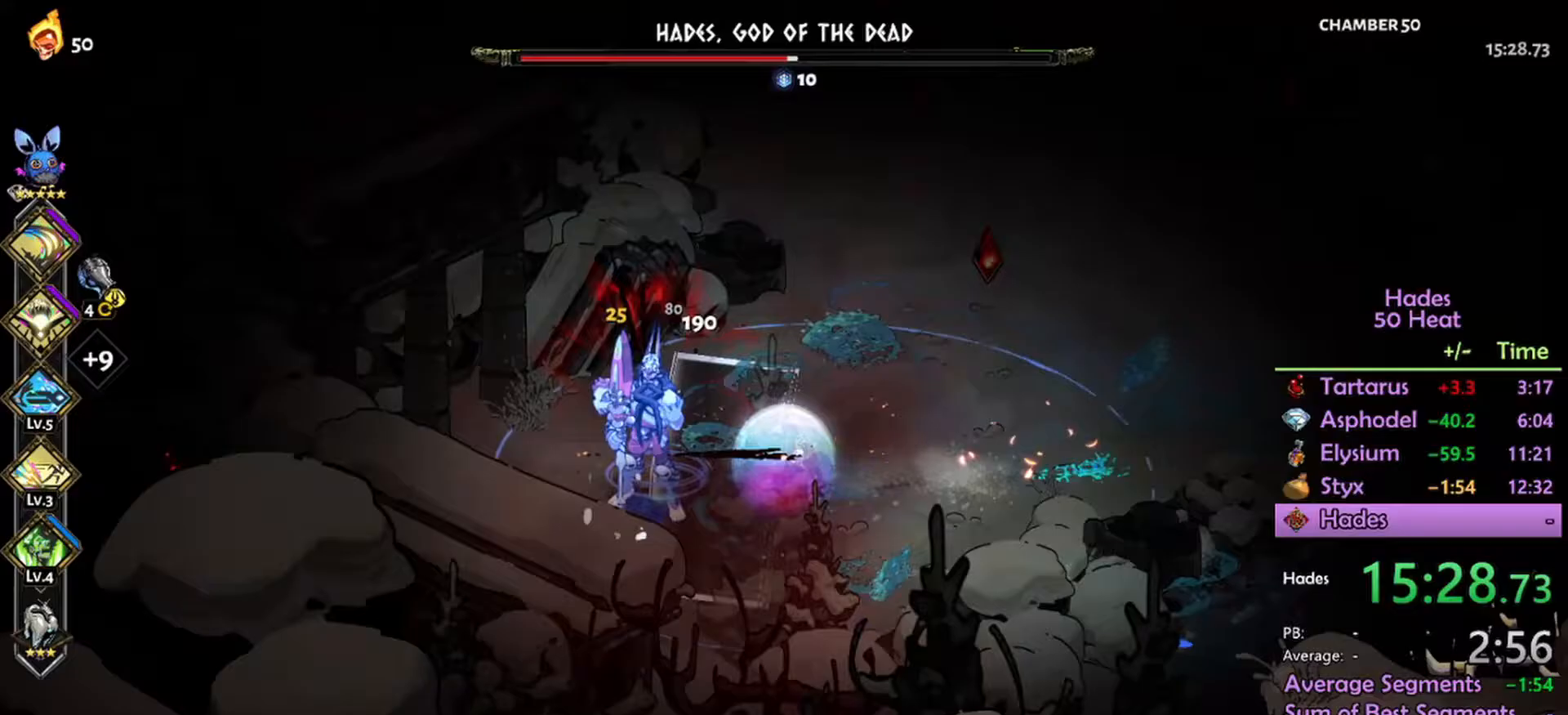
{"dt_ms": 500, "buttons": [], "left_stick": "right", "right_stick": "center", "events": [[33, "L1", "up"], [133, "B", "down"], [133, "R2", "up"], [233, "B", "up"], [333, "A", "down"], [400, "left_stick", "center"], [433, "A", "up"], [467, "left_stick", "right"]]}
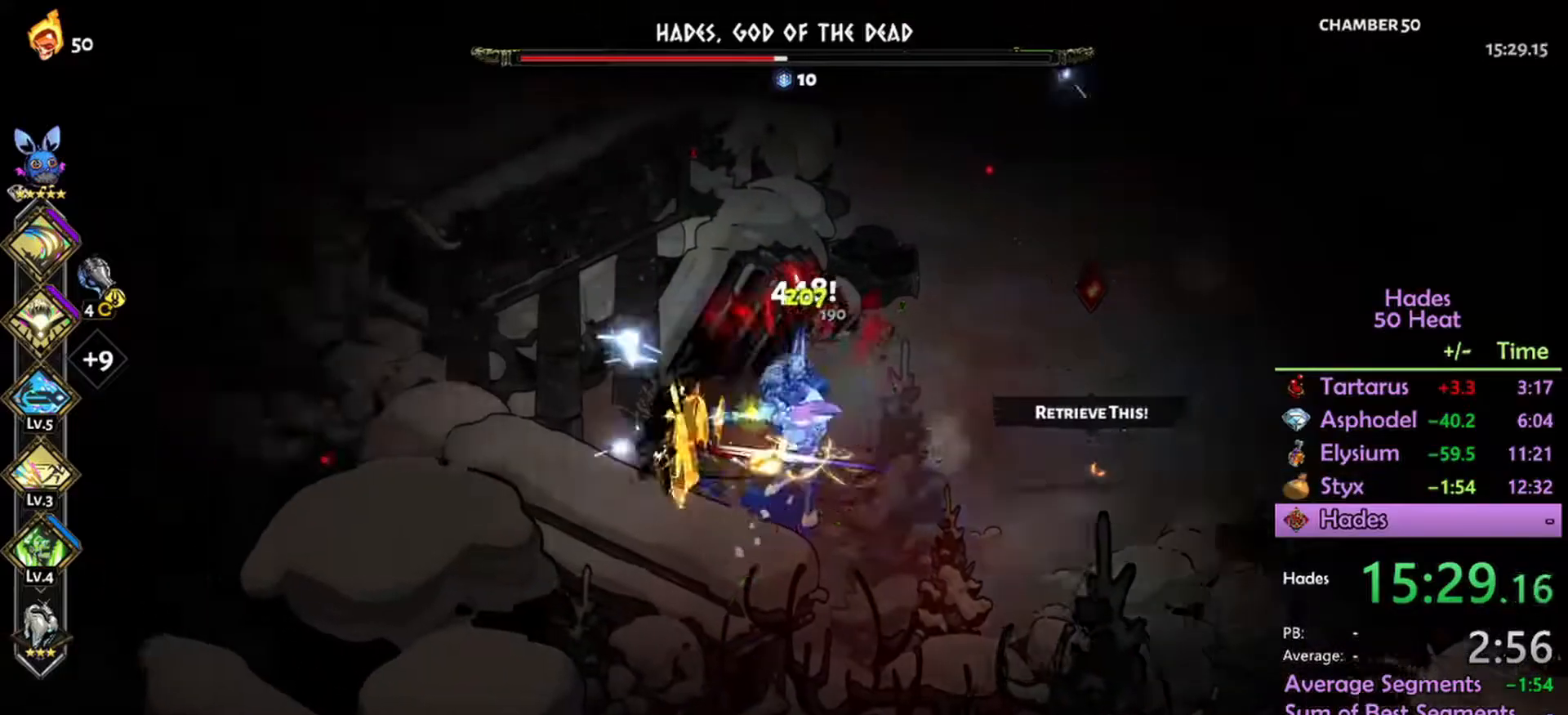
{"dt_ms": 500, "buttons": ["L1", "R2"], "left_stick": "left", "right_stick": "center", "events": [[100, "A", "down"], [200, "A", "up"], [333, "R2", "down"], [433, "left_stick", "left"], [467, "L1", "down"]]}
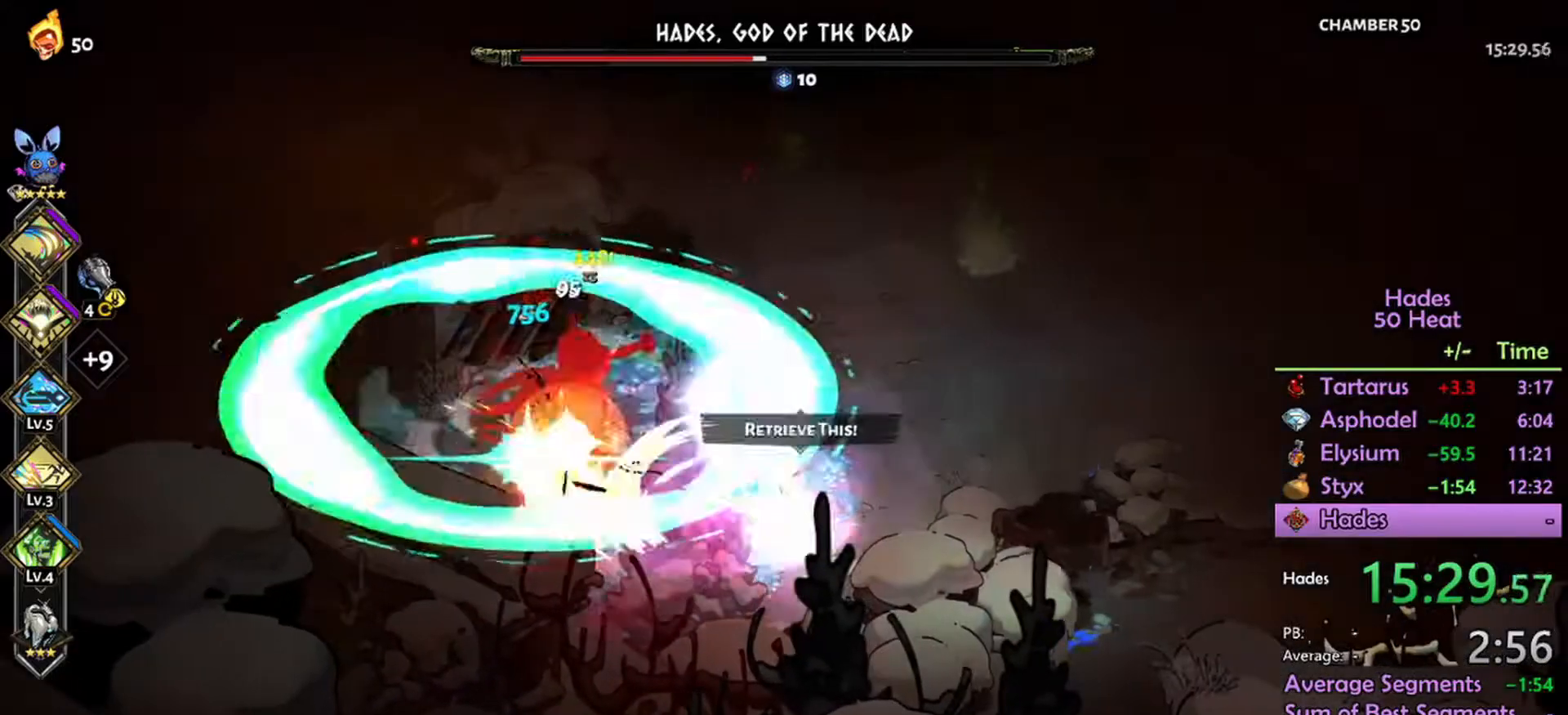
{"dt_ms": 500, "buttons": [], "left_stick": "left", "right_stick": "center", "events": [[67, "L1", "up"], [167, "L1", "down"], [233, "L1", "up"], [333, "L1", "down"], [400, "A", "down"], [400, "R2", "up"], [433, "L1", "up"], [467, "A", "up"]]}
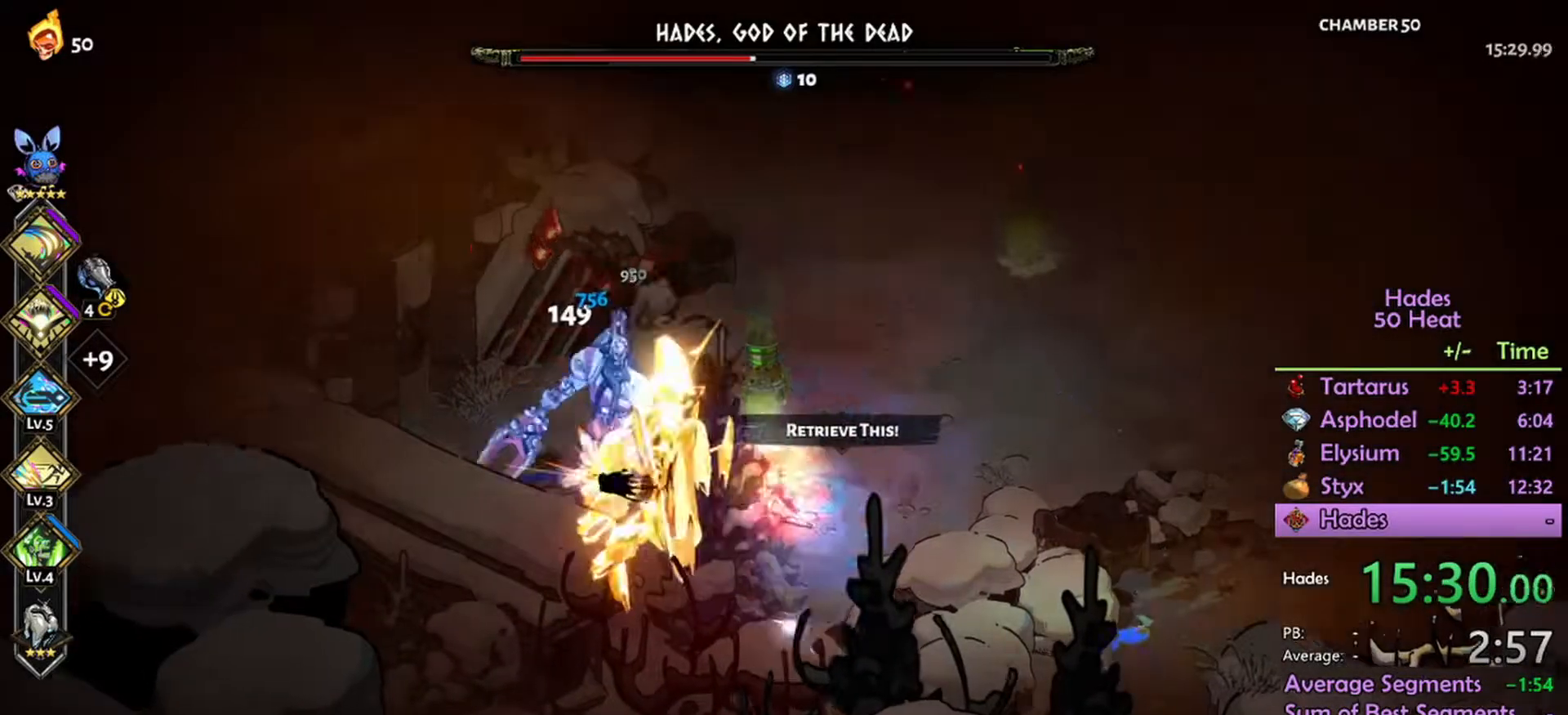
{"dt_ms": 500, "buttons": ["R2"], "left_stick": "right", "right_stick": "center", "events": [[67, "A", "down"], [133, "A", "up"], [200, "R2", "down"], [400, "left_stick", "right"]]}
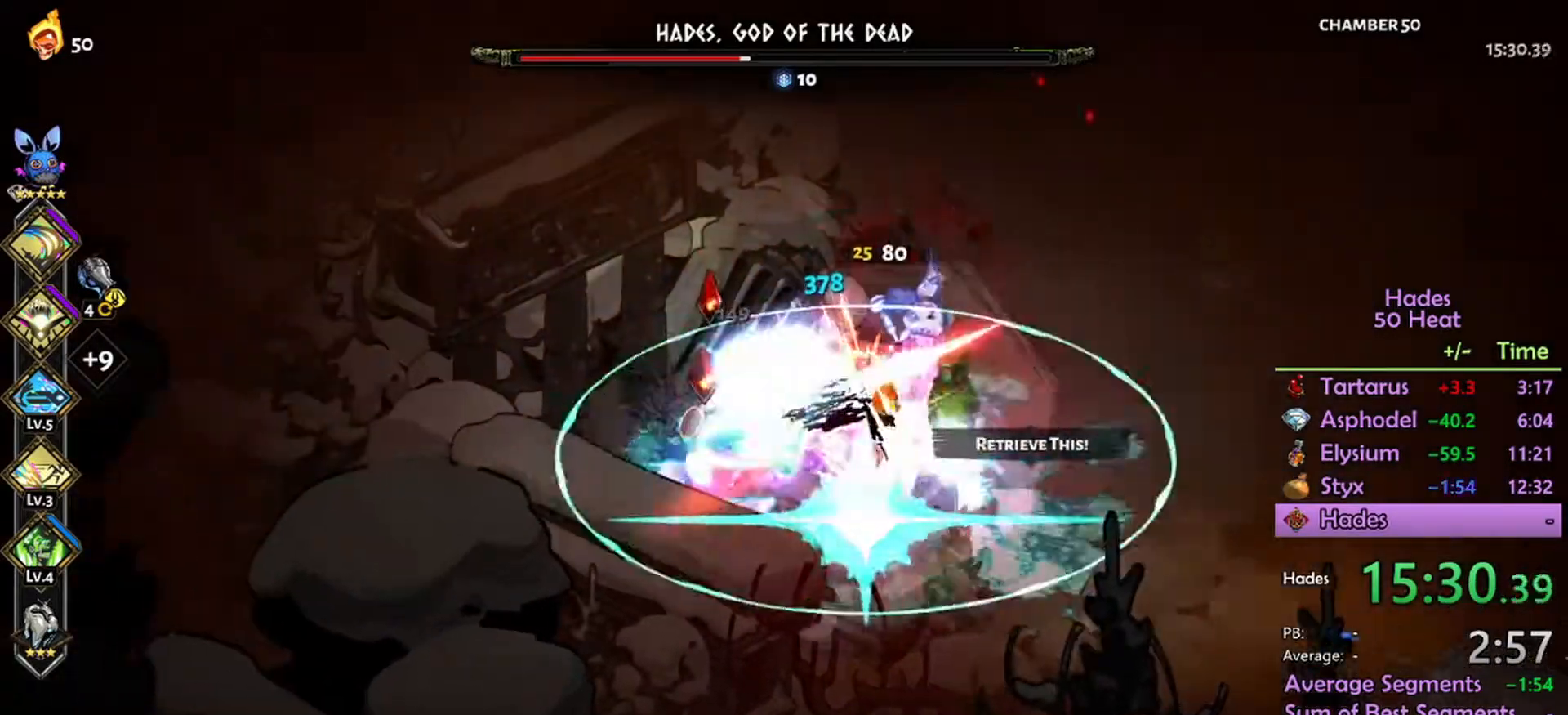
{"dt_ms": 500, "buttons": ["R2"], "left_stick": "right", "right_stick": "center", "events": []}